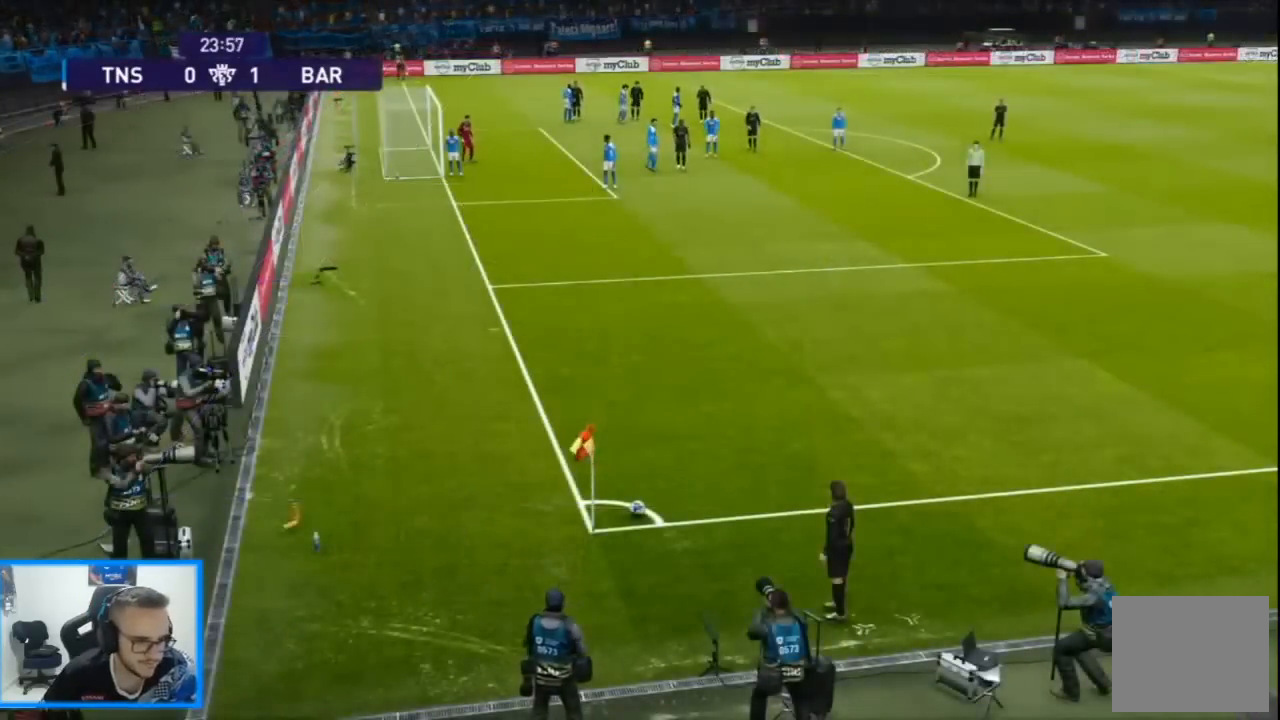
Gameplay with a controller (PlayStation layout); each line is a JSON object with the inputs held at the frame after it (dt_ms = milliseconds from this image to that frame). "events" lists button and stick changes between this image and that frame as [ms after this image, input, new state], when the widget could be followed in between.
{"dt_ms": 500, "buttons": [], "left_stick": "center", "right_stick": "center", "events": [[133, "DPAD_LEFT", "down"], [200, "DPAD_LEFT", "up"]]}
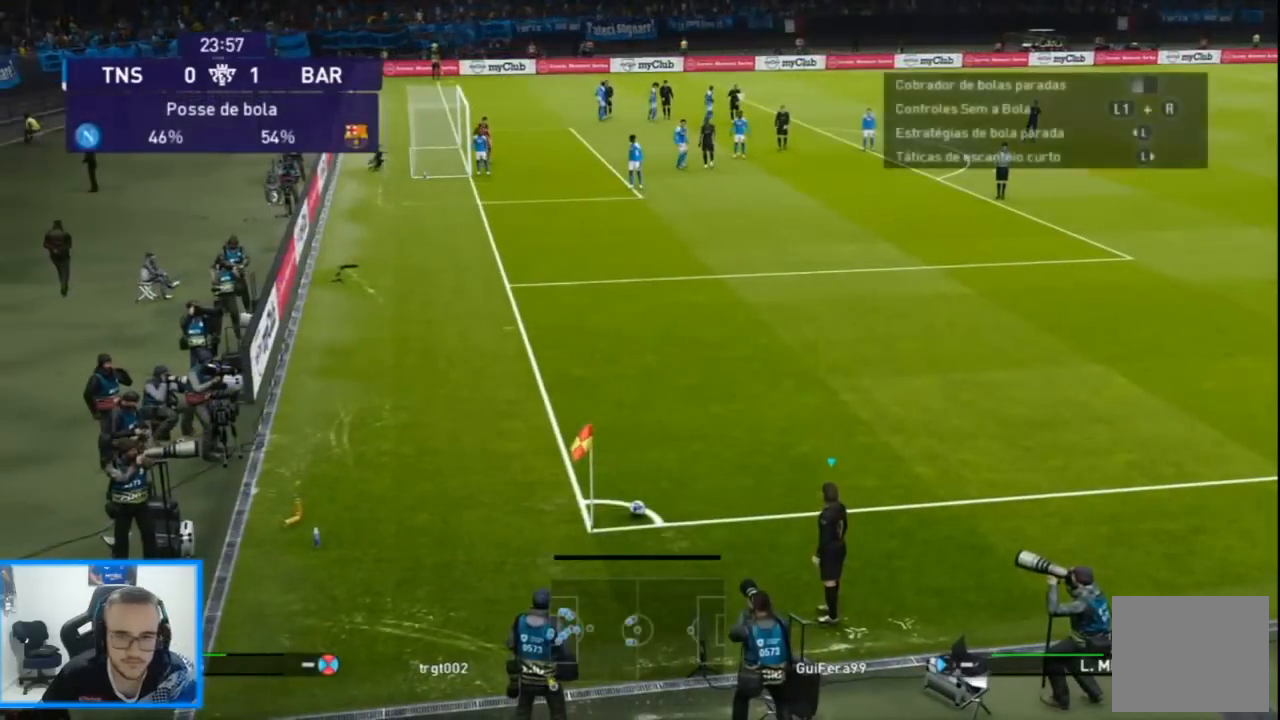
{"dt_ms": 500, "buttons": [], "left_stick": "center", "right_stick": "center", "events": [[33, "left_stick", "left"], [133, "left_stick", "center"]]}
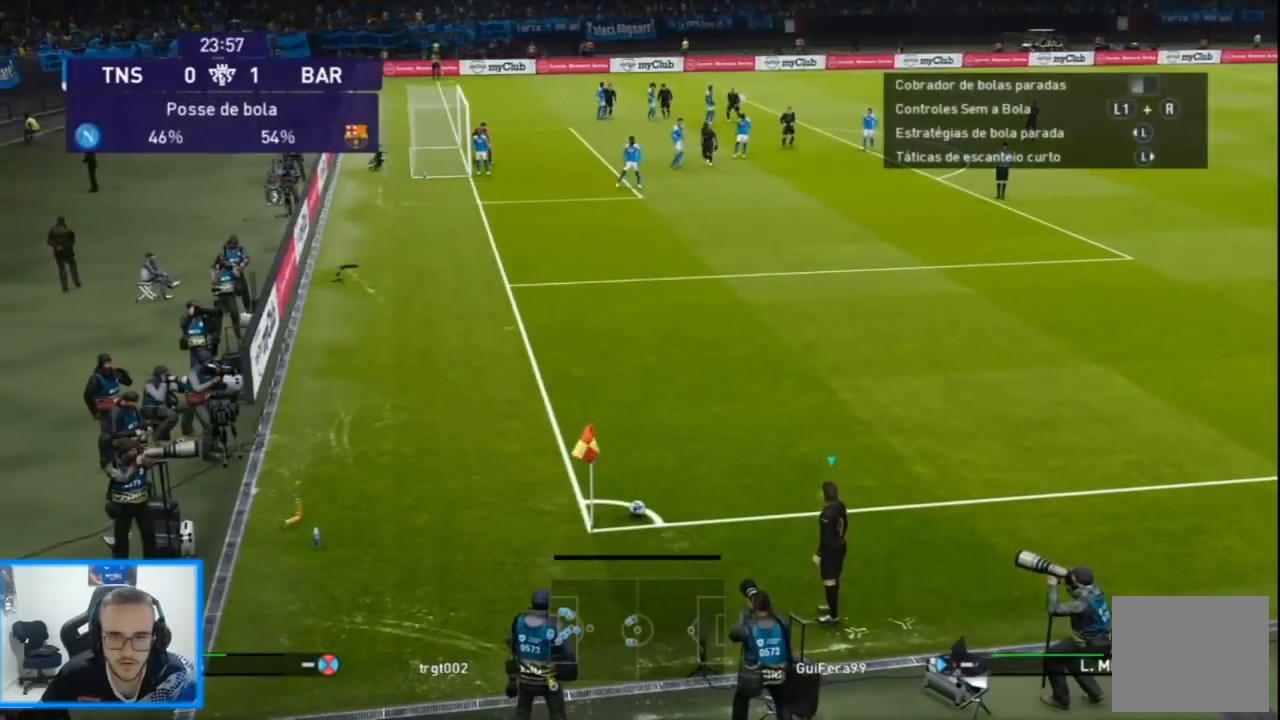
{"dt_ms": 500, "buttons": [], "left_stick": "center", "right_stick": "center", "events": [[200, "CROSS", "down"], [333, "CROSS", "up"], [433, "CROSS", "down"], [500, "CROSS", "up"]]}
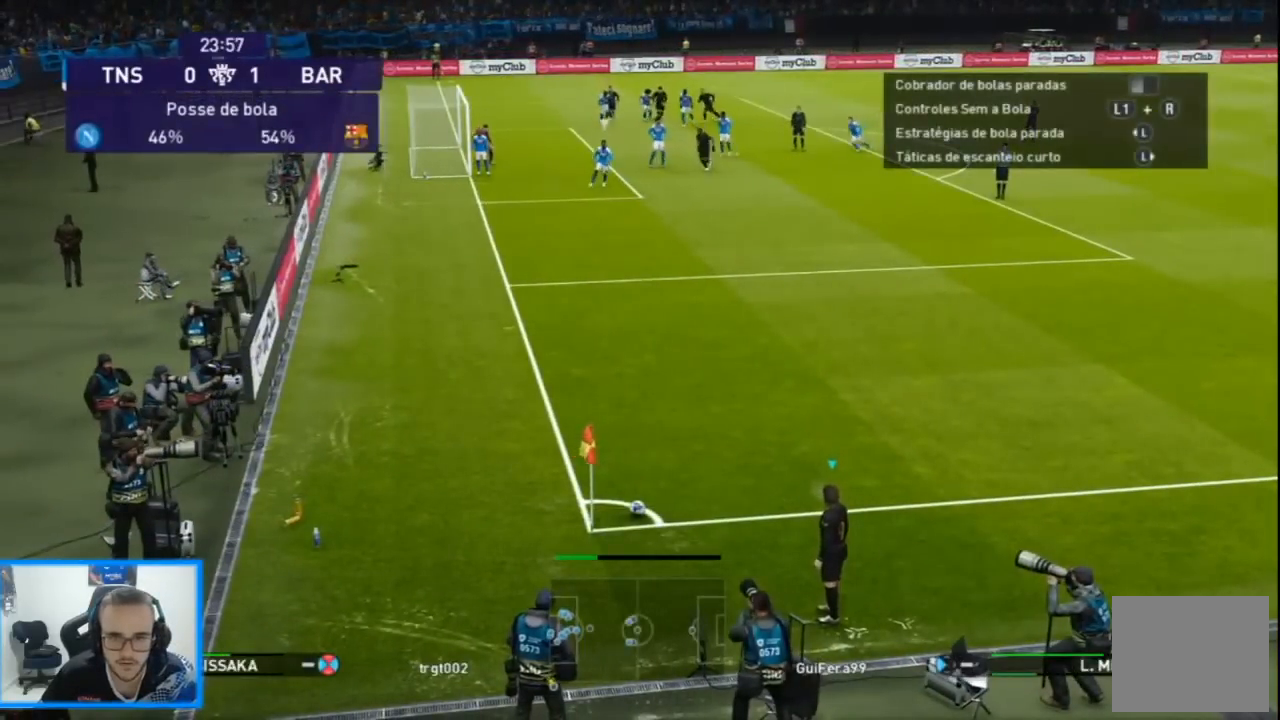
{"dt_ms": 500, "buttons": [], "left_stick": "center", "right_stick": "center", "events": [[200, "CROSS", "down"], [300, "CROSS", "up"]]}
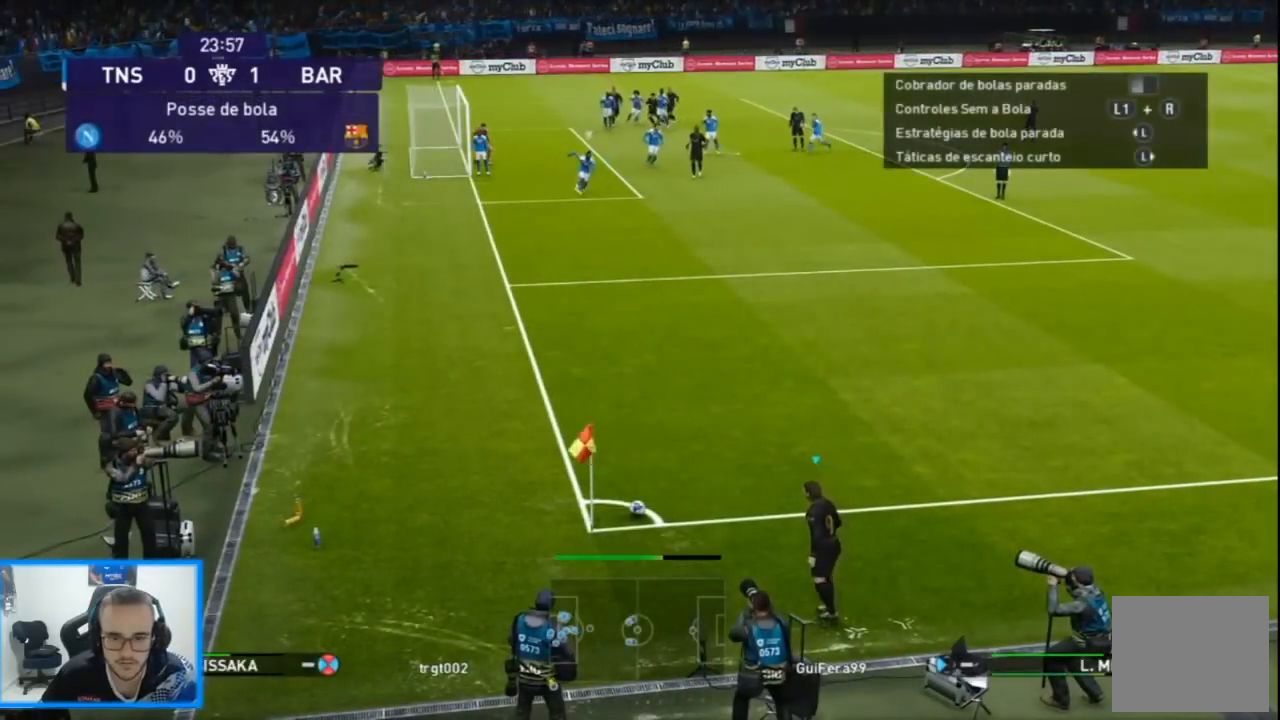
{"dt_ms": 500, "buttons": ["L1", "L2"], "left_stick": "center", "right_stick": "center", "events": [[167, "L1", "down"], [167, "L2", "down"]]}
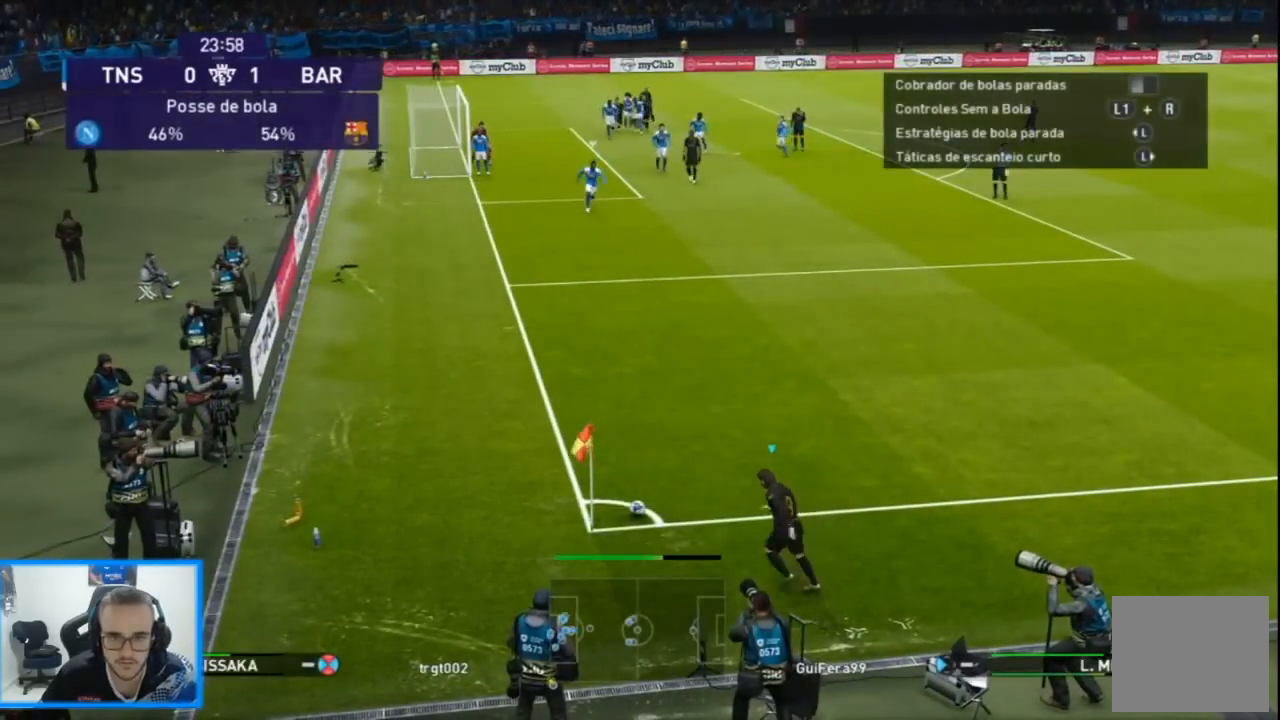
{"dt_ms": 500, "buttons": [], "left_stick": "center", "right_stick": "center", "events": [[433, "L1", "up"], [433, "L2", "up"]]}
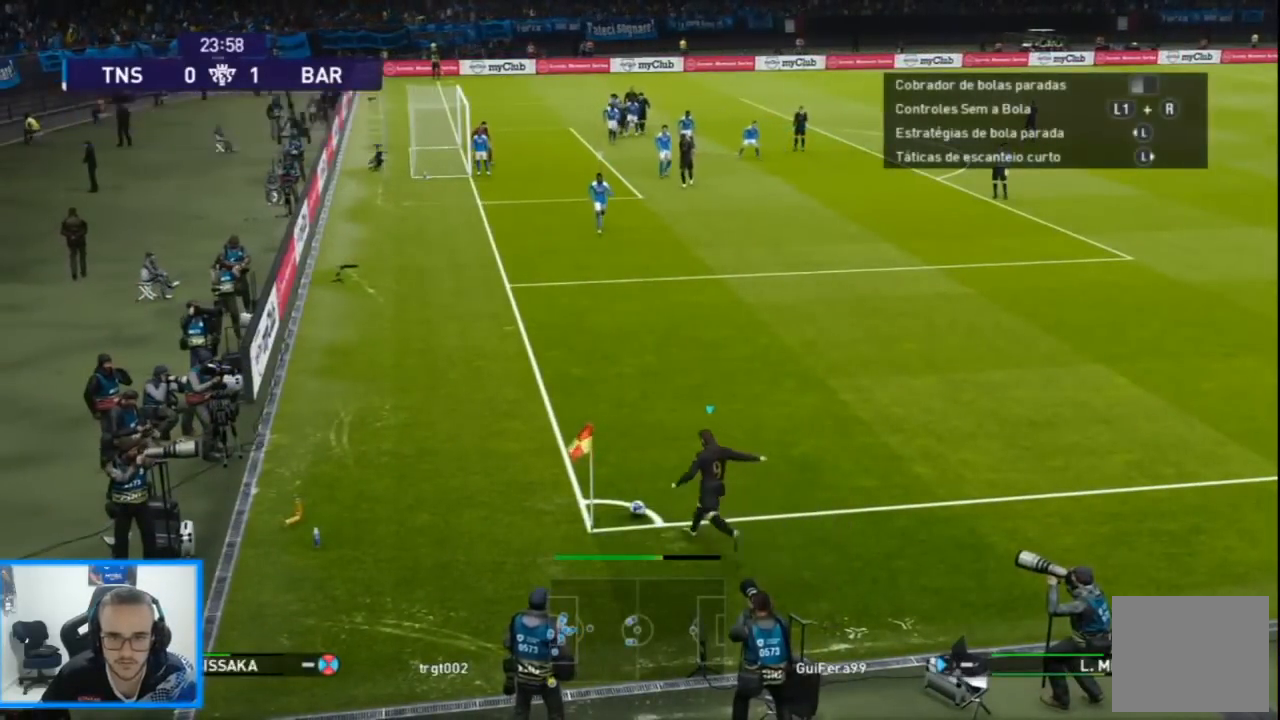
{"dt_ms": 500, "buttons": ["R1", "DPAD_DOWN"], "left_stick": "center", "right_stick": "center", "events": [[33, "R1", "down"], [67, "DPAD_DOWN", "down"]]}
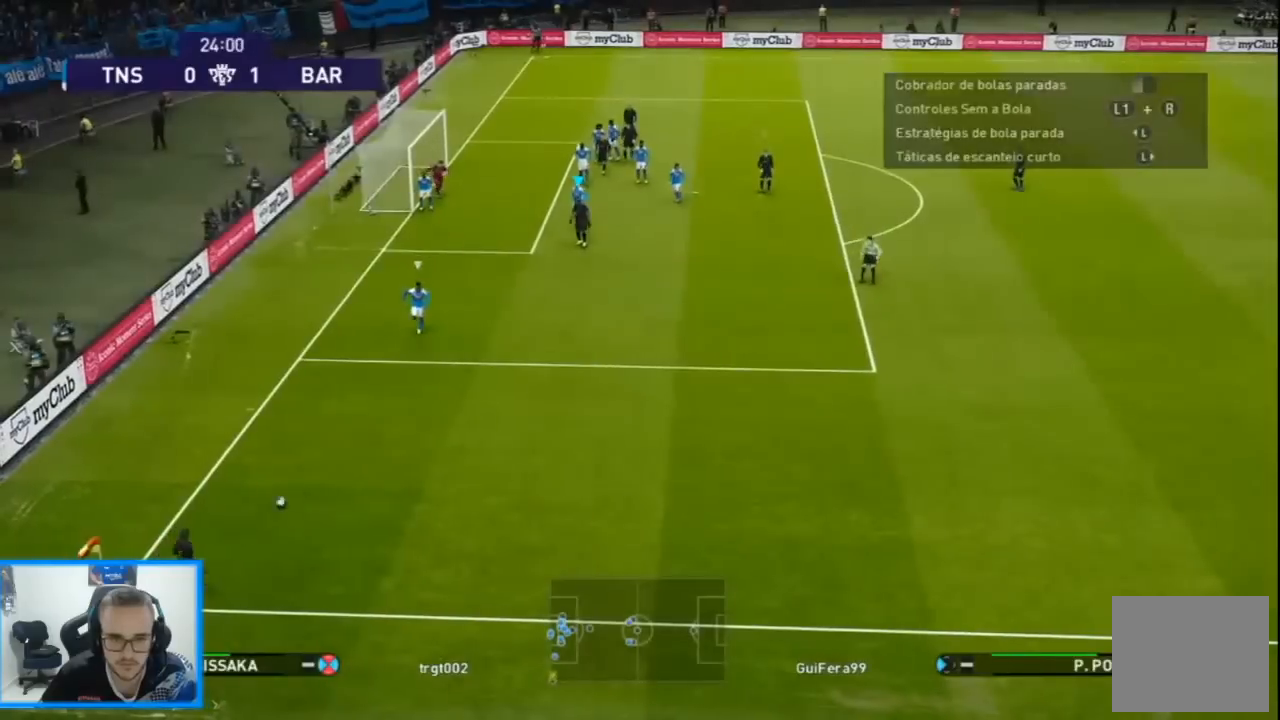
{"dt_ms": 500, "buttons": ["DPAD_DOWN", "DPAD_RIGHT"], "left_stick": "center", "right_stick": "center", "events": [[433, "DPAD_RIGHT", "down"], [467, "R1", "up"]]}
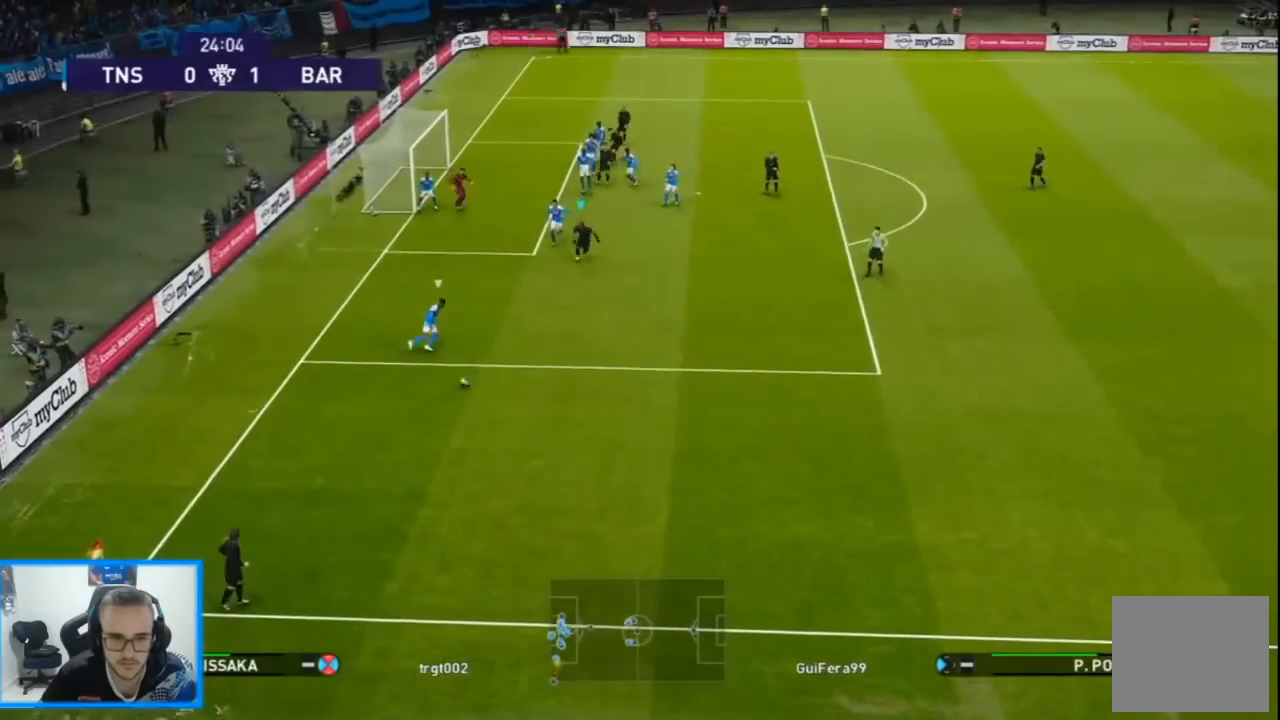
{"dt_ms": 500, "buttons": ["DPAD_RIGHT"], "left_stick": "center", "right_stick": "center", "events": [[67, "DPAD_DOWN", "up"], [267, "L1", "down"], [367, "L1", "up"]]}
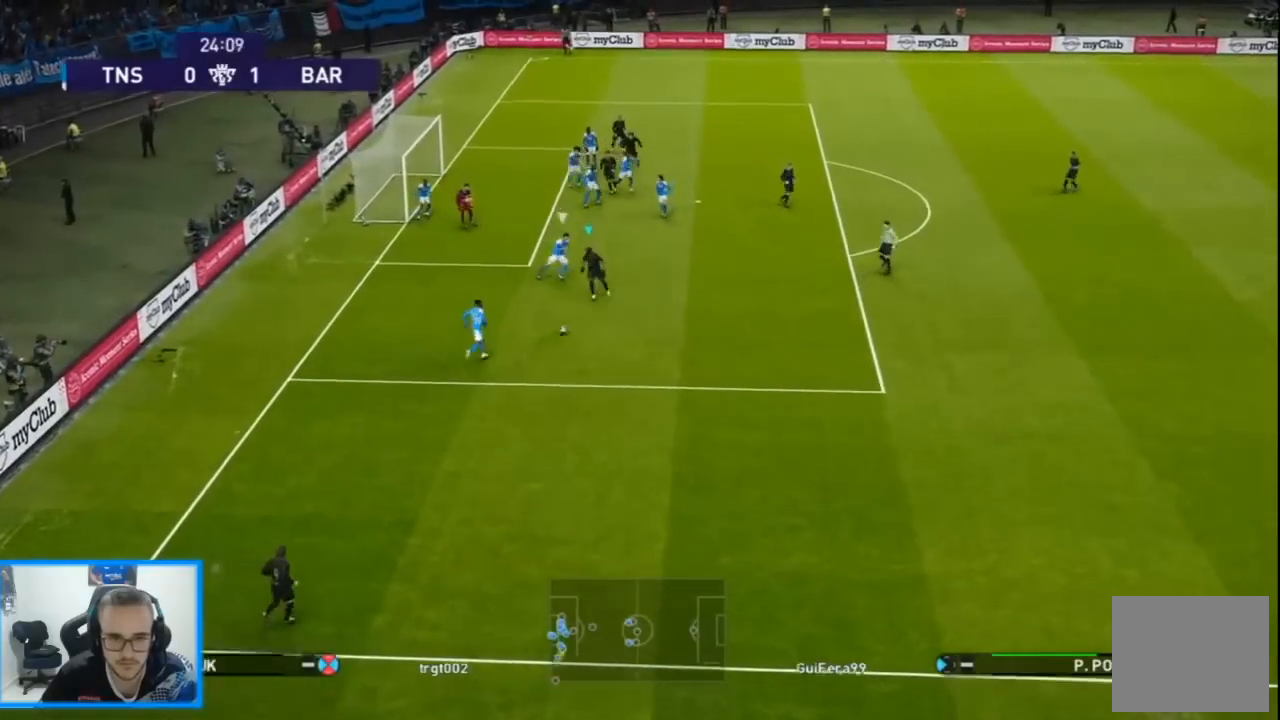
{"dt_ms": 500, "buttons": ["DPAD_UP", "DPAD_RIGHT"], "left_stick": "center", "right_stick": "center", "events": [[300, "CROSS", "down"], [300, "DPAD_UP", "down"], [333, "L1", "down"], [367, "L1", "up"], [400, "CROSS", "up"]]}
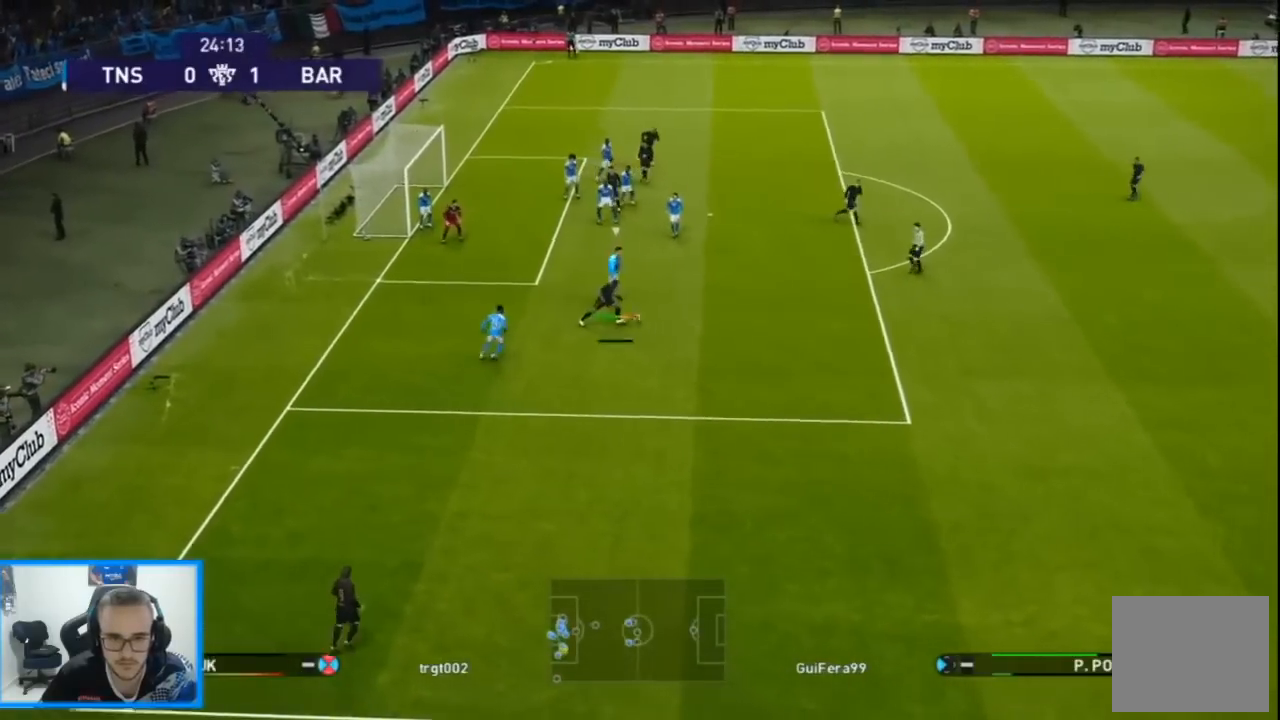
{"dt_ms": 500, "buttons": ["R1", "DPAD_UP", "DPAD_RIGHT"], "left_stick": "center", "right_stick": "center", "events": [[267, "R1", "down"]]}
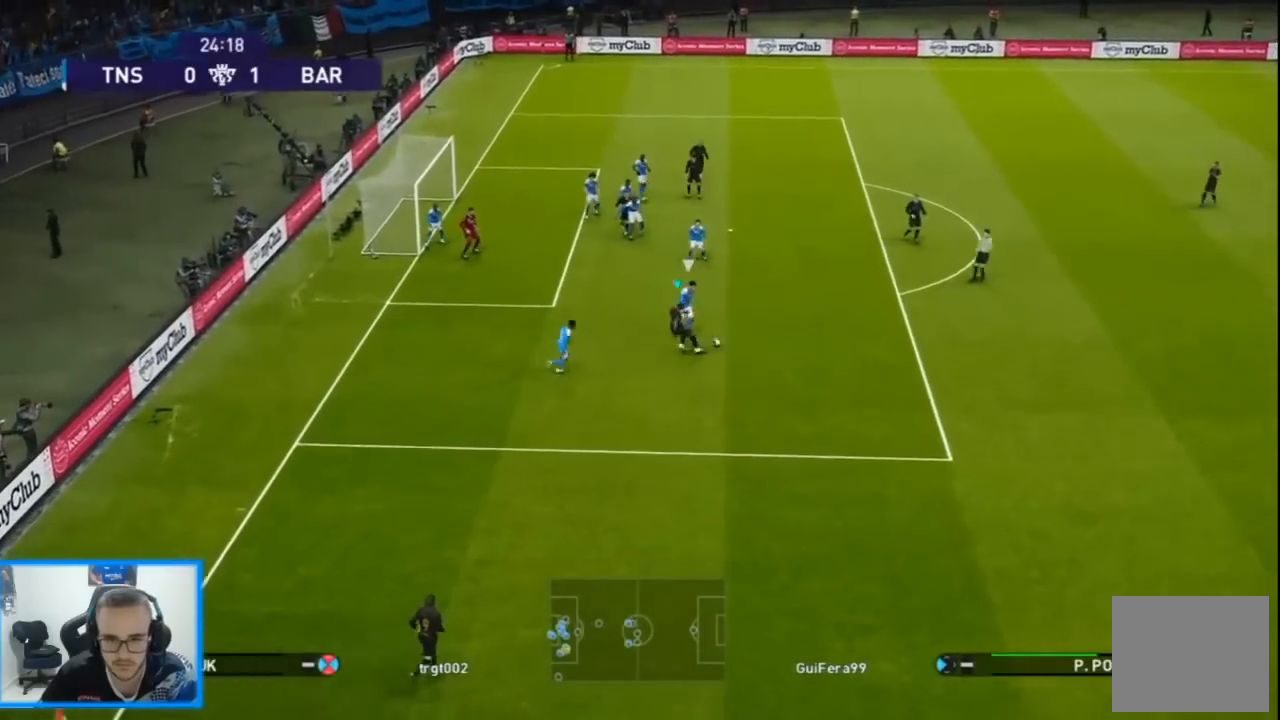
{"dt_ms": 500, "buttons": ["DPAD_LEFT"], "left_stick": "center", "right_stick": "center", "events": [[67, "DPAD_RIGHT", "up"], [100, "DPAD_LEFT", "down"], [167, "DPAD_UP", "up"], [300, "R1", "up"], [367, "L1", "down"], [467, "L1", "up"]]}
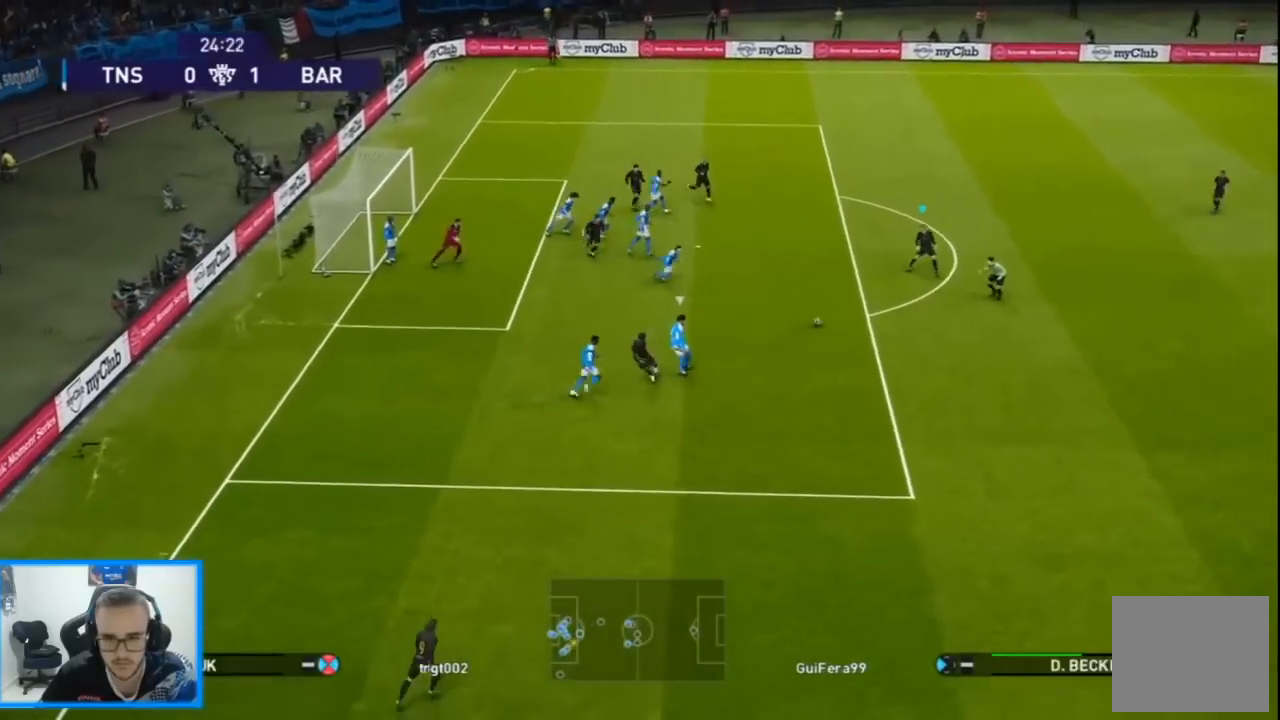
{"dt_ms": 500, "buttons": ["DPAD_LEFT"], "left_stick": "center", "right_stick": "center", "events": [[233, "L1", "down"], [367, "L1", "up"]]}
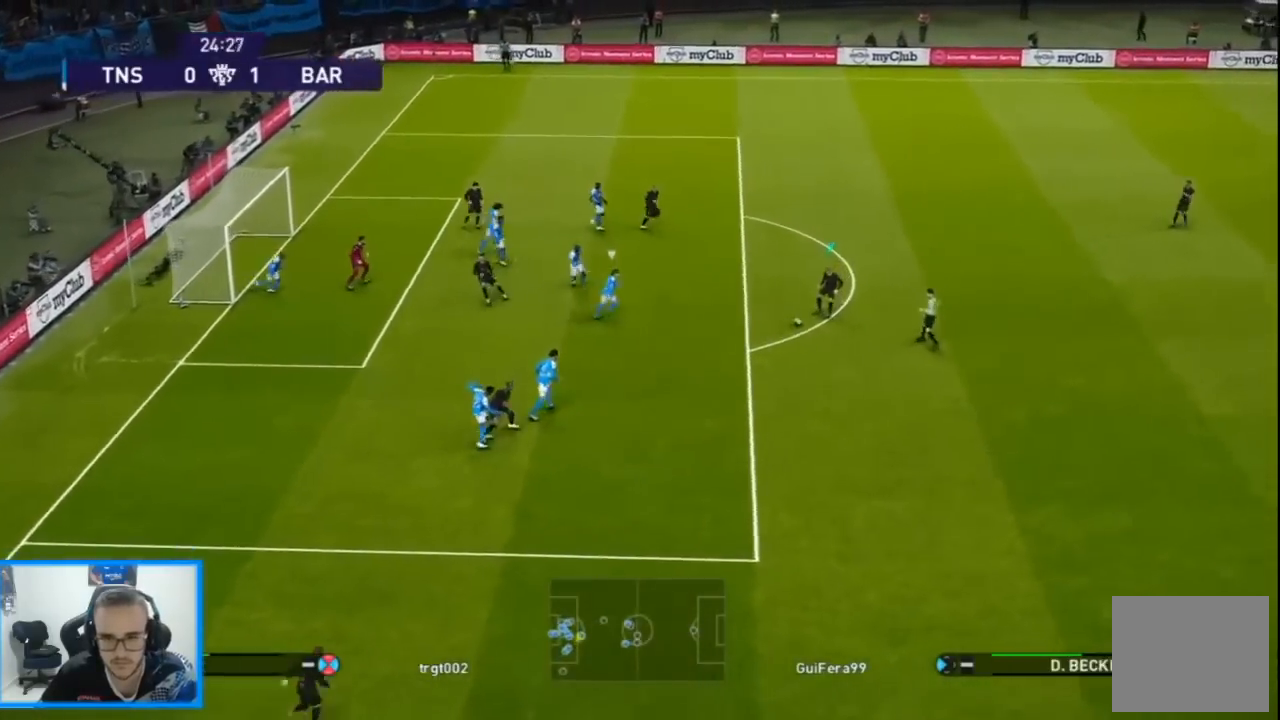
{"dt_ms": 500, "buttons": ["DPAD_DOWN", "DPAD_LEFT"], "left_stick": "center", "right_stick": "center", "events": [[67, "DPAD_DOWN", "down"], [67, "SQUARE", "down"], [100, "CROSS", "down"], [200, "SQUARE", "up"], [433, "CROSS", "up"]]}
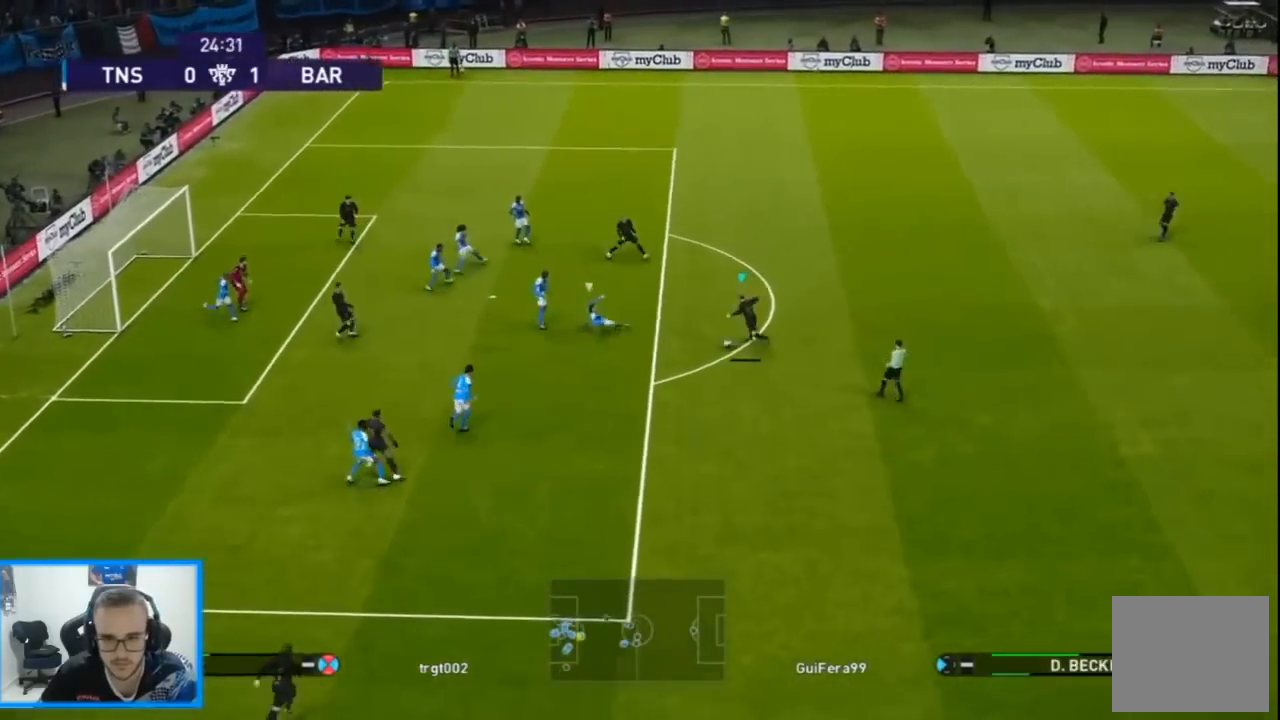
{"dt_ms": 500, "buttons": ["DPAD_UP", "DPAD_LEFT"], "left_stick": "center", "right_stick": "center", "events": [[400, "DPAD_DOWN", "up"], [433, "DPAD_UP", "down"]]}
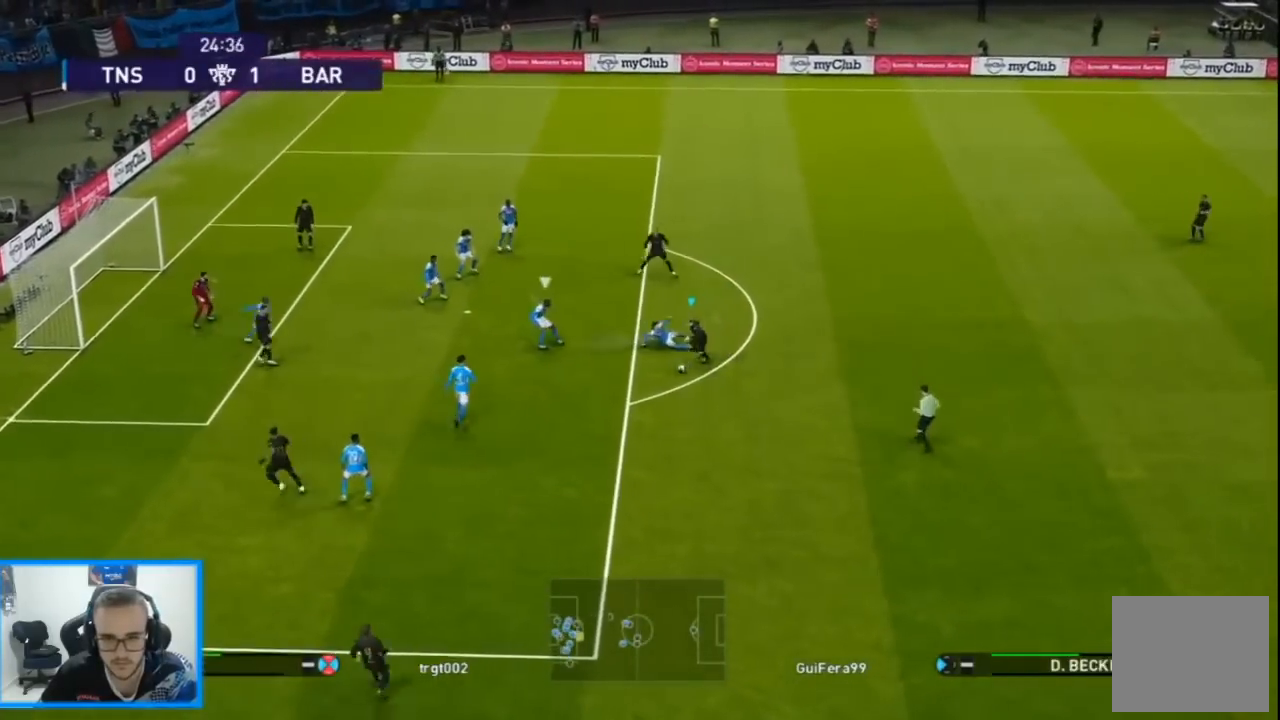
{"dt_ms": 500, "buttons": ["CROSS", "DPAD_UP"], "left_stick": "center", "right_stick": "center", "events": [[200, "DPAD_LEFT", "up"], [267, "SQUARE", "down"], [300, "CROSS", "down"], [367, "SQUARE", "up"]]}
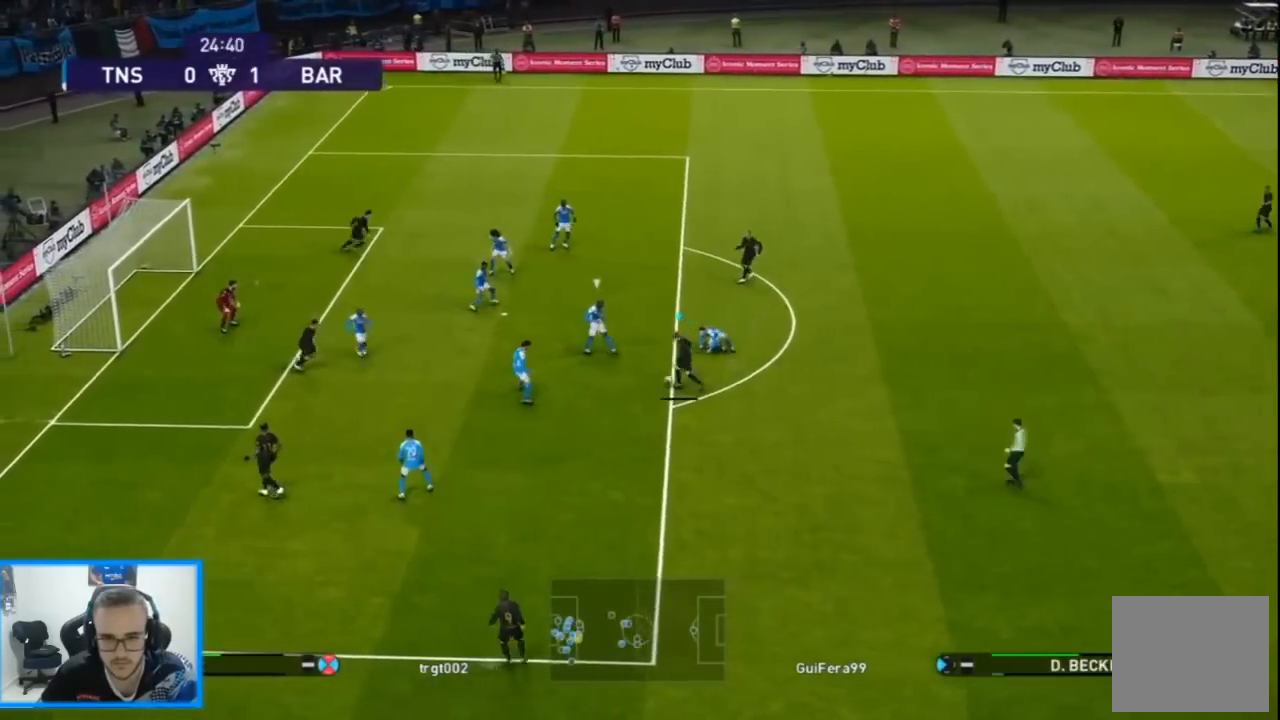
{"dt_ms": 500, "buttons": ["R2", "DPAD_UP"], "left_stick": "center", "right_stick": "center", "events": [[100, "CROSS", "up"], [200, "R2", "down"], [233, "SQUARE", "down"], [400, "SQUARE", "up"]]}
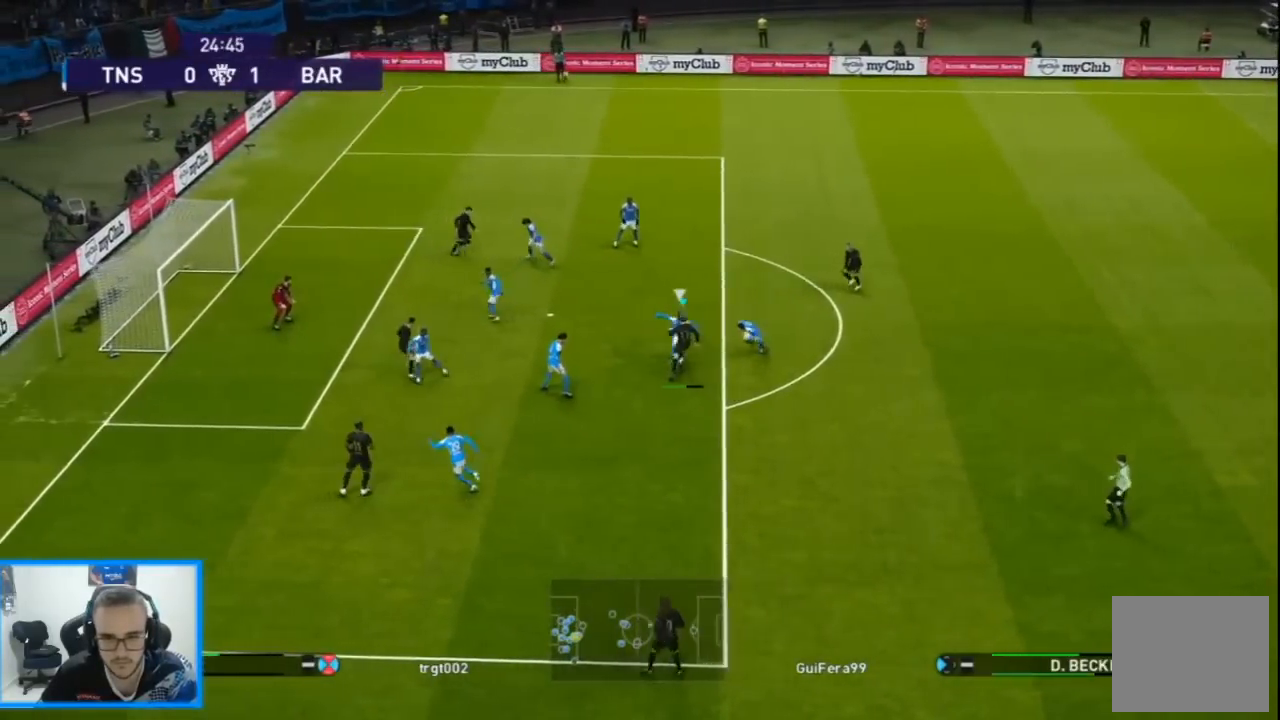
{"dt_ms": 500, "buttons": ["DPAD_UP", "DPAD_LEFT"], "left_stick": "center", "right_stick": "center", "events": [[300, "R2", "up"], [400, "DPAD_LEFT", "down"]]}
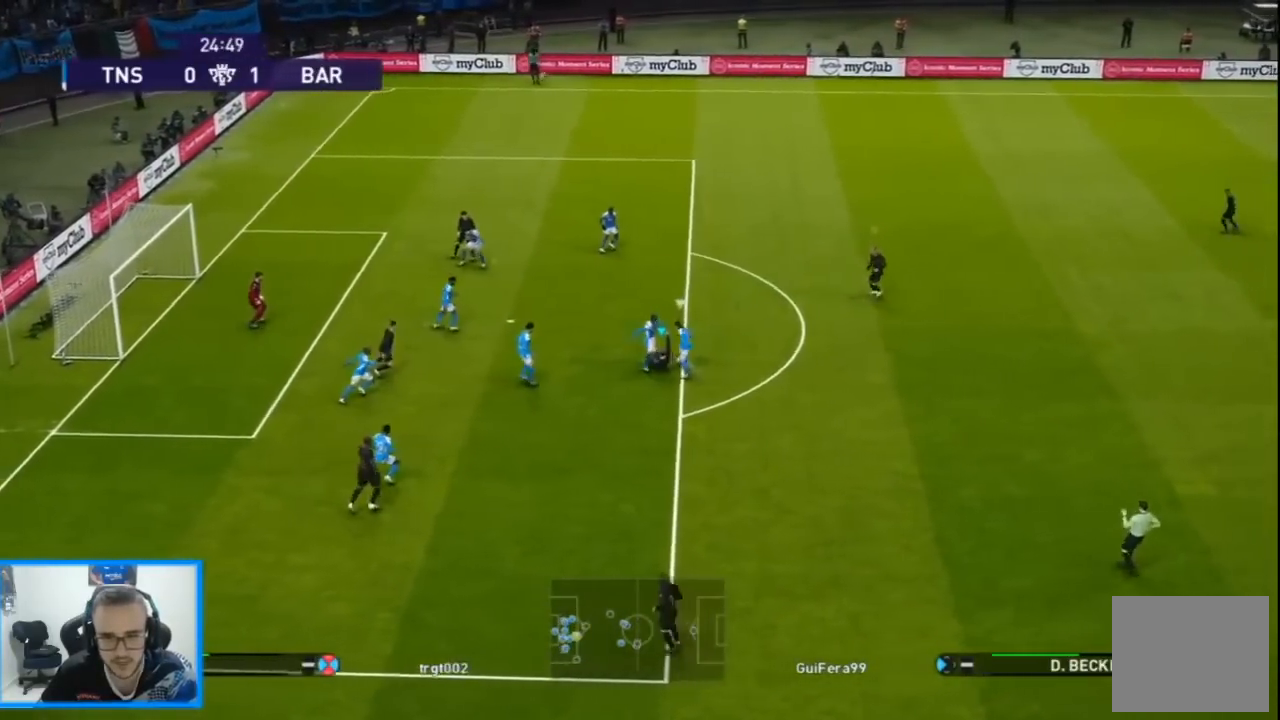
{"dt_ms": 500, "buttons": ["R1", "DPAD_DOWN"], "left_stick": "center", "right_stick": "center", "events": [[100, "L1", "down"], [133, "DPAD_DOWN", "down"], [133, "R1", "down"], [167, "DPAD_LEFT", "up"], [200, "DPAD_UP", "up"], [200, "L1", "up"]]}
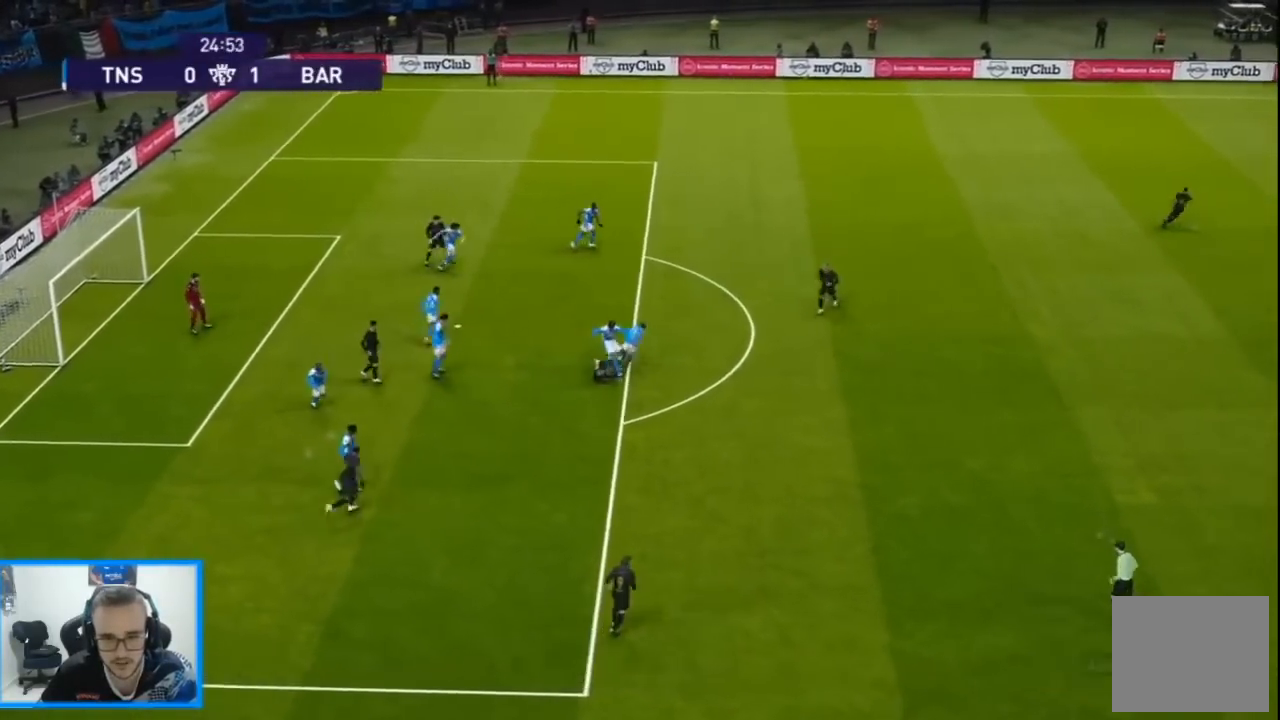
{"dt_ms": 500, "buttons": ["START"], "left_stick": "center", "right_stick": "center", "events": [[133, "R1", "up"], [233, "START", "down"], [300, "DPAD_DOWN", "up"], [333, "START", "up"], [400, "START", "down"]]}
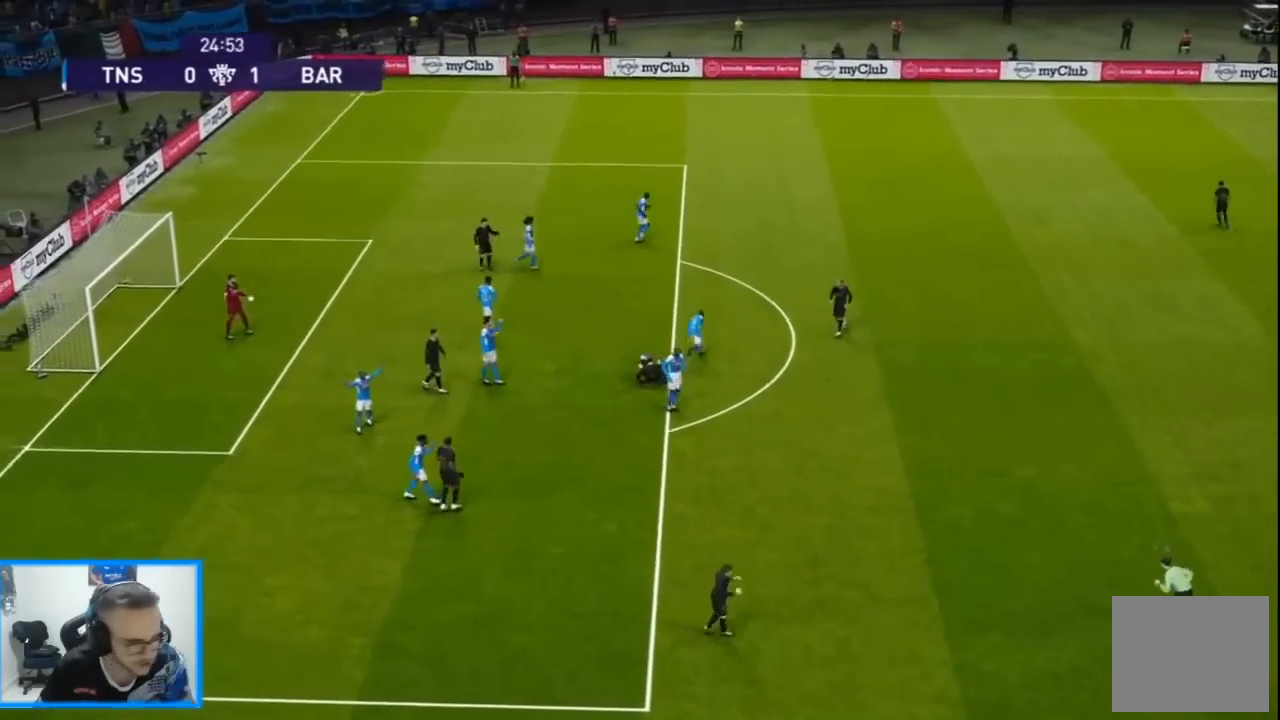
{"dt_ms": 500, "buttons": [], "left_stick": "center", "right_stick": "center", "events": [[33, "START", "up"]]}
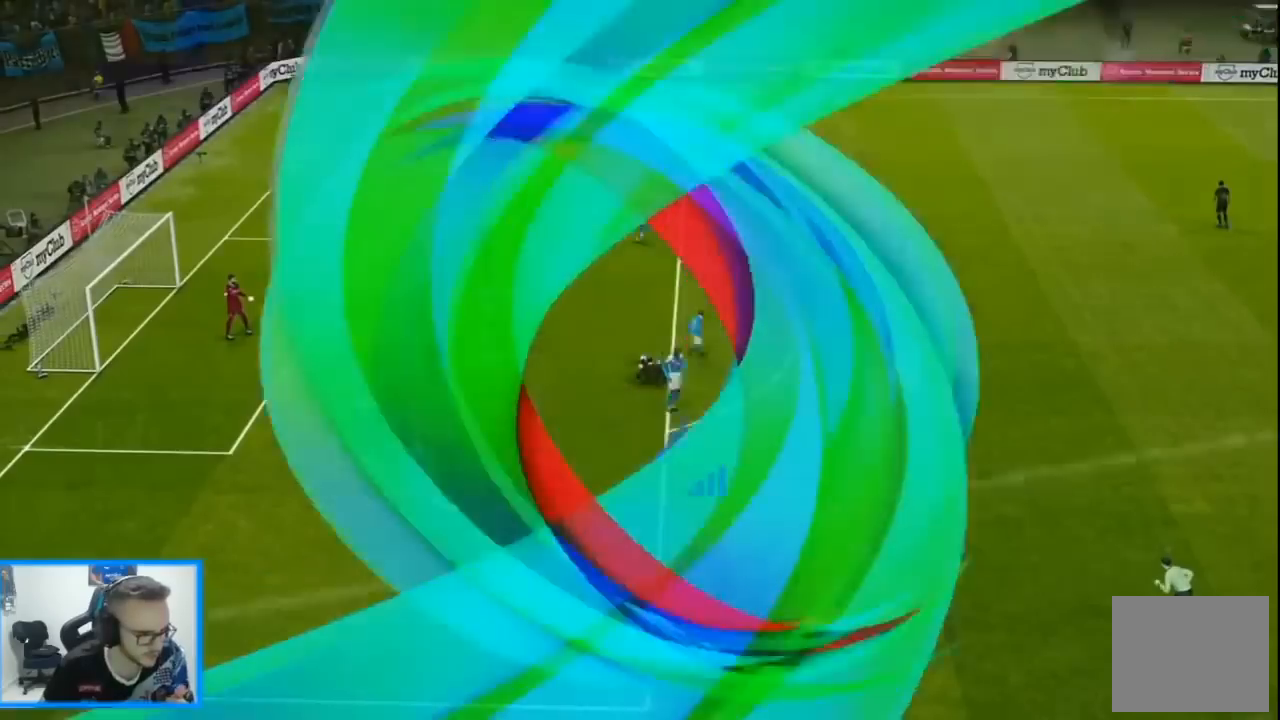
{"dt_ms": 500, "buttons": [], "left_stick": "center", "right_stick": "center", "events": []}
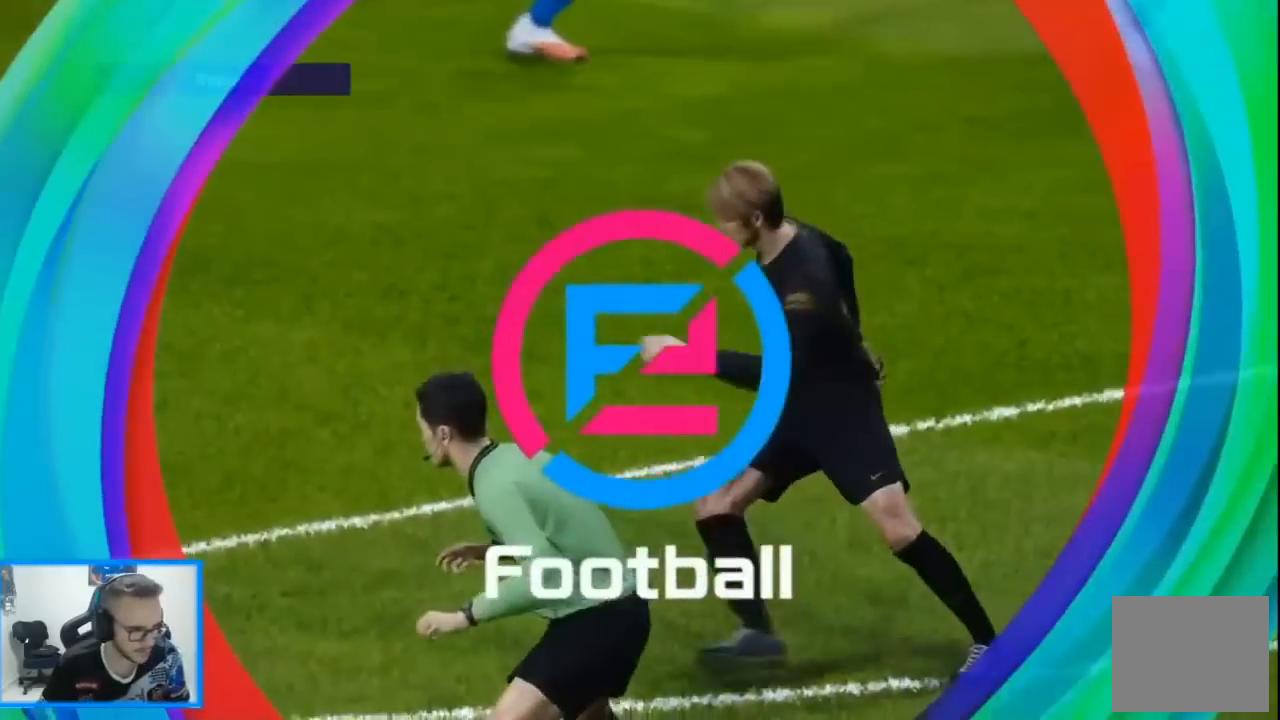
{"dt_ms": 500, "buttons": [], "left_stick": "center", "right_stick": "center", "events": []}
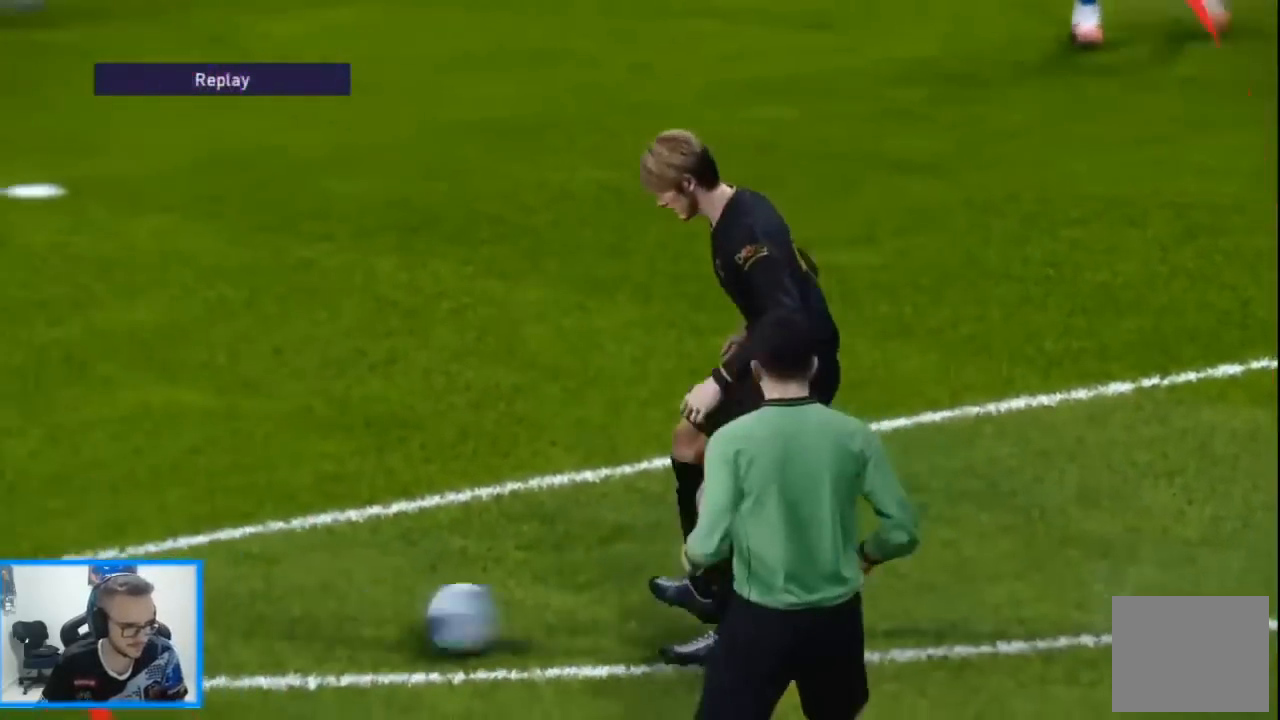
{"dt_ms": 500, "buttons": [], "left_stick": "center", "right_stick": "center", "events": [[167, "START", "down"], [200, "R1", "down"], [267, "START", "up"], [300, "R1", "up"], [367, "START", "down"], [467, "START", "up"]]}
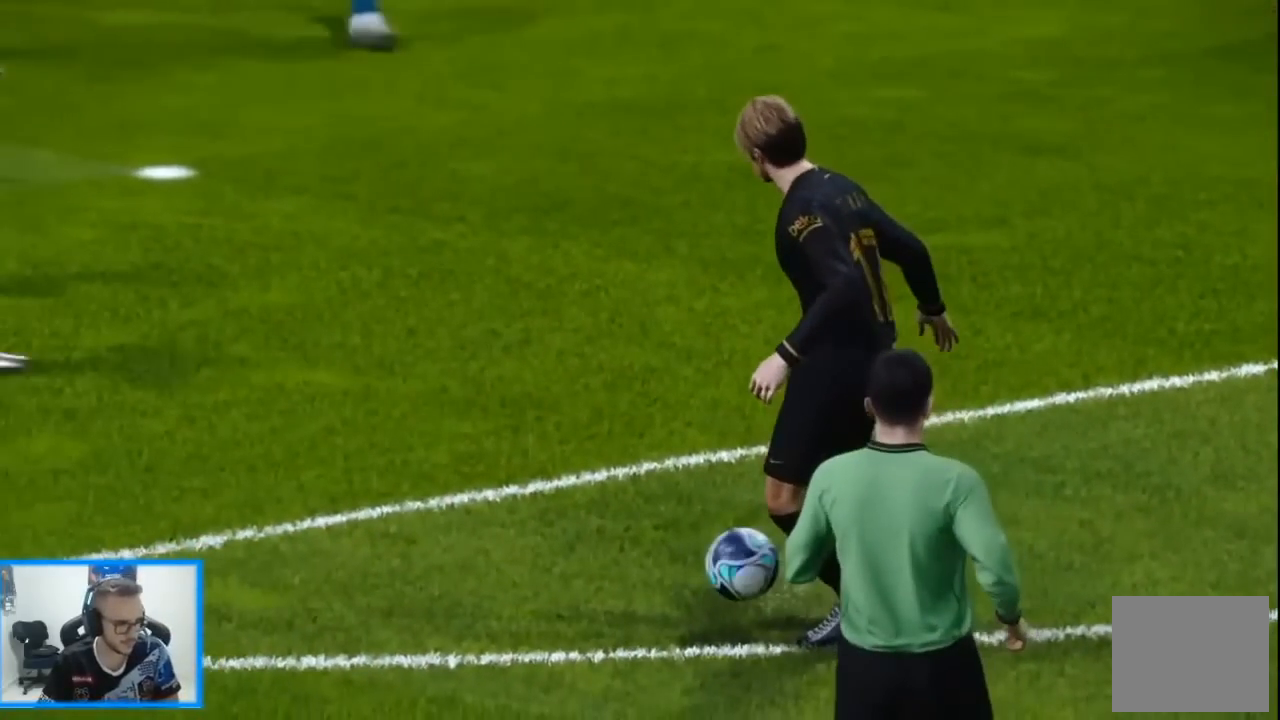
{"dt_ms": 500, "buttons": [], "left_stick": "center", "right_stick": "center", "events": []}
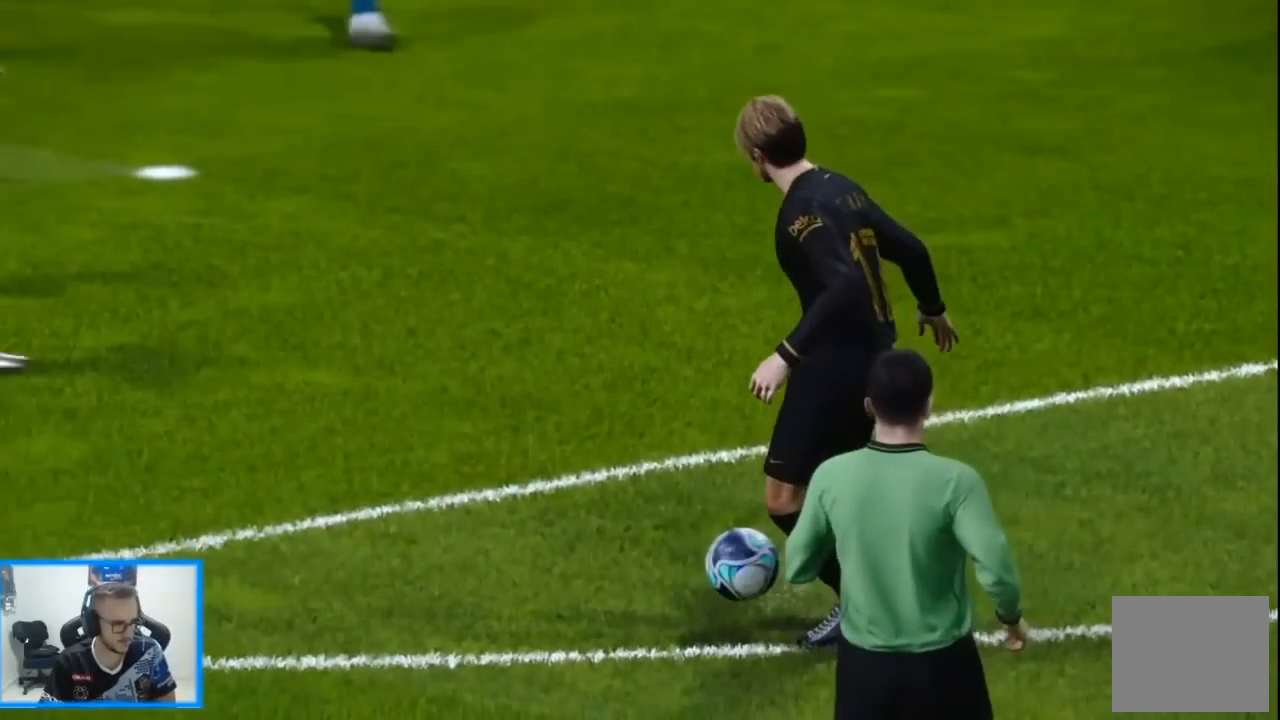
{"dt_ms": 500, "buttons": [], "left_stick": "center", "right_stick": "center", "events": []}
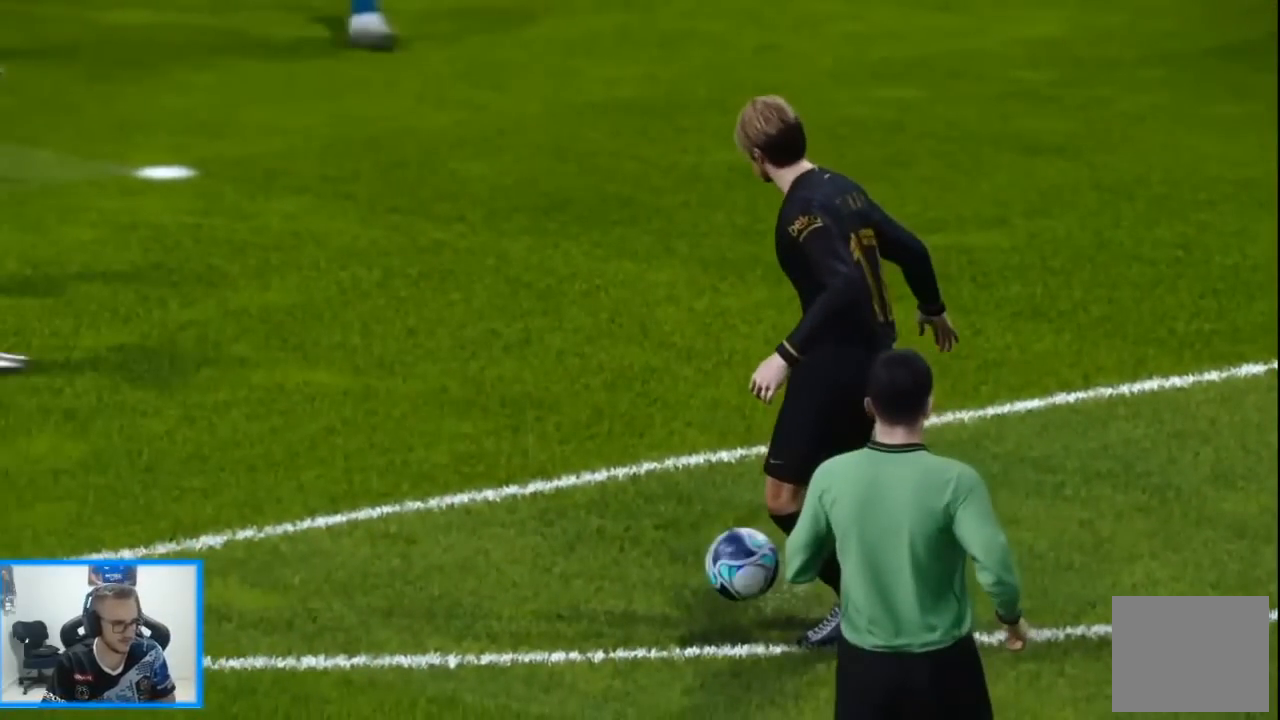
{"dt_ms": 500, "buttons": [], "left_stick": "center", "right_stick": "center", "events": []}
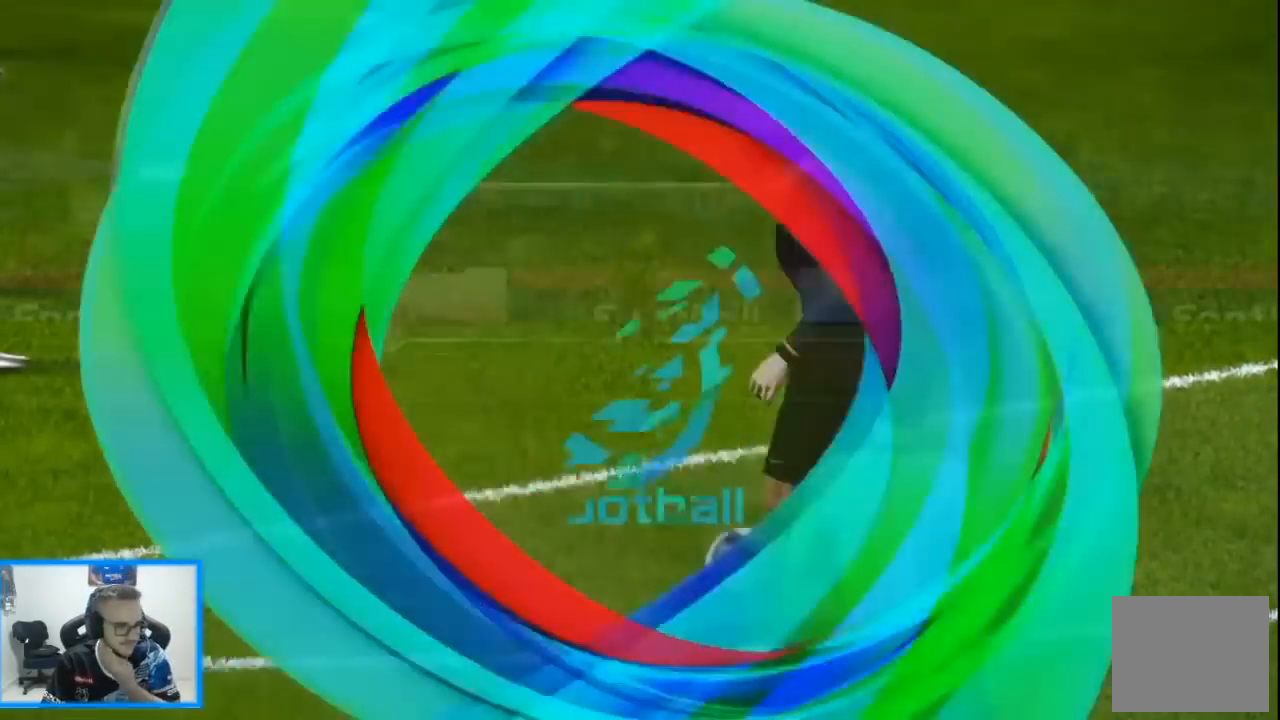
{"dt_ms": 1000, "buttons": ["R1", "DPAD_RIGHT"], "left_stick": "center", "right_stick": "center"}